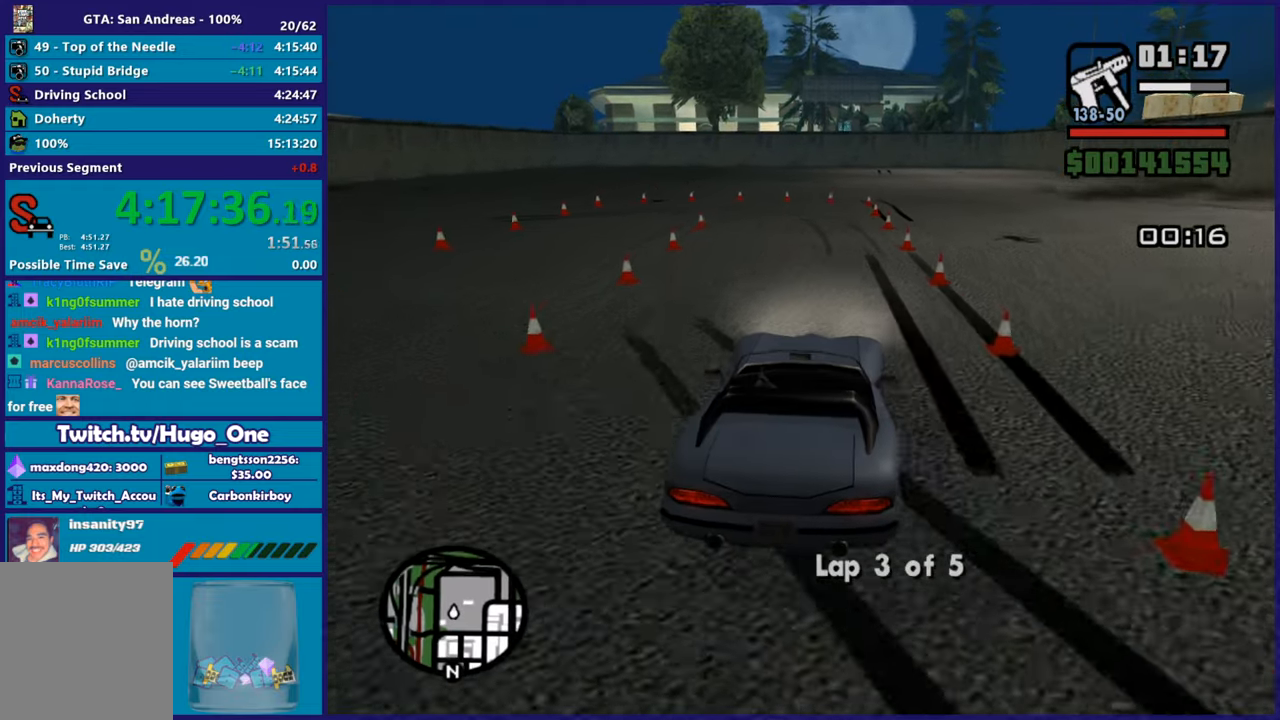
Gameplay with a controller (Xbox layout); each line is a JSON object with the inputs held at the frame after it. "events" lists button and stick changes between this image and that frame as [ms after this image, input, new state], when the widget could be followed in between.
{"buttons": [], "left_stick": "left", "right_stick": "center", "events": [[150, "right_stick", "center"], [433, "left_stick", "left"], [483, "R2", "up"]]}
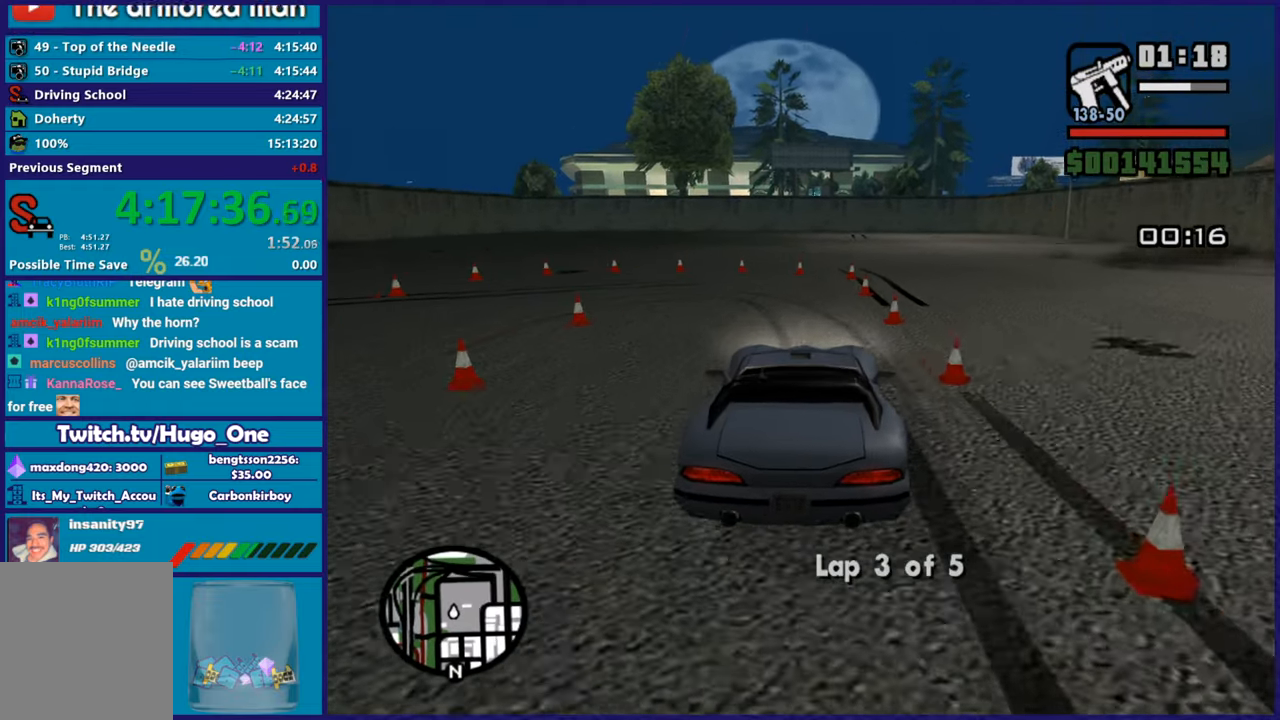
{"buttons": ["A"], "left_stick": "left", "right_stick": "center", "events": [[50, "A", "down"]]}
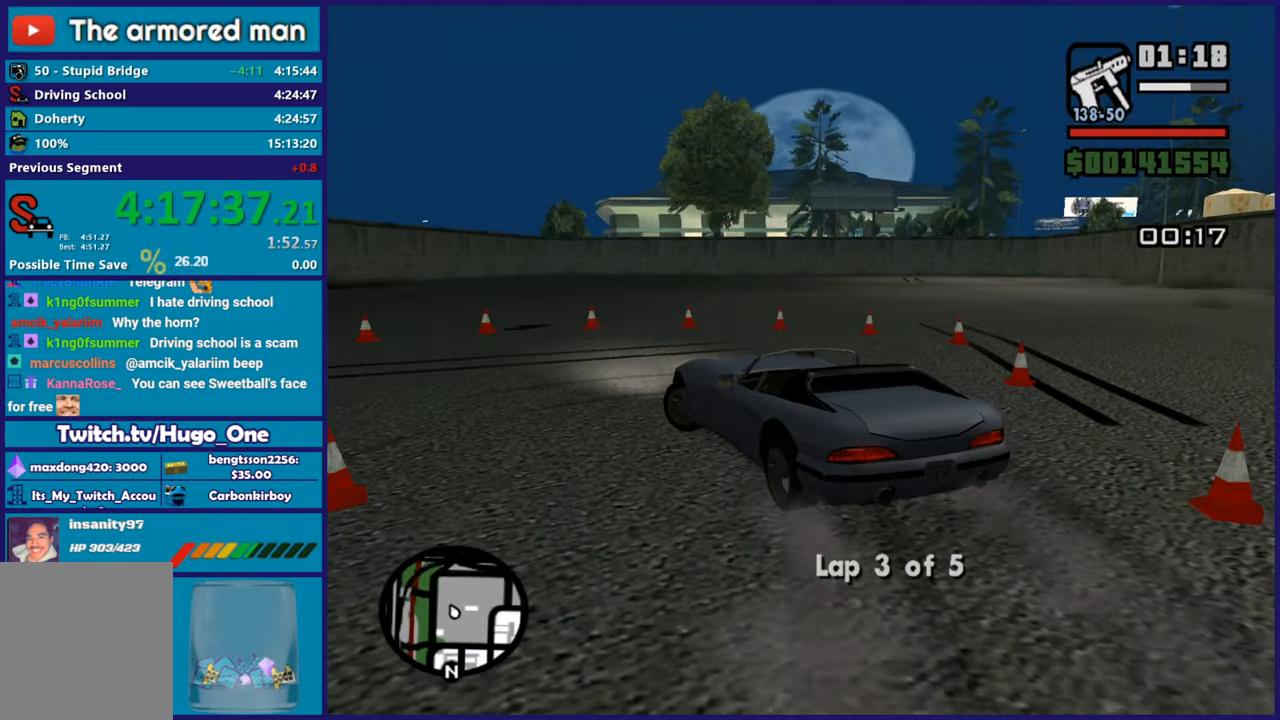
{"buttons": [], "left_stick": "left", "right_stick": "down-left", "events": [[250, "A", "up"], [367, "right_stick", "down-left"]]}
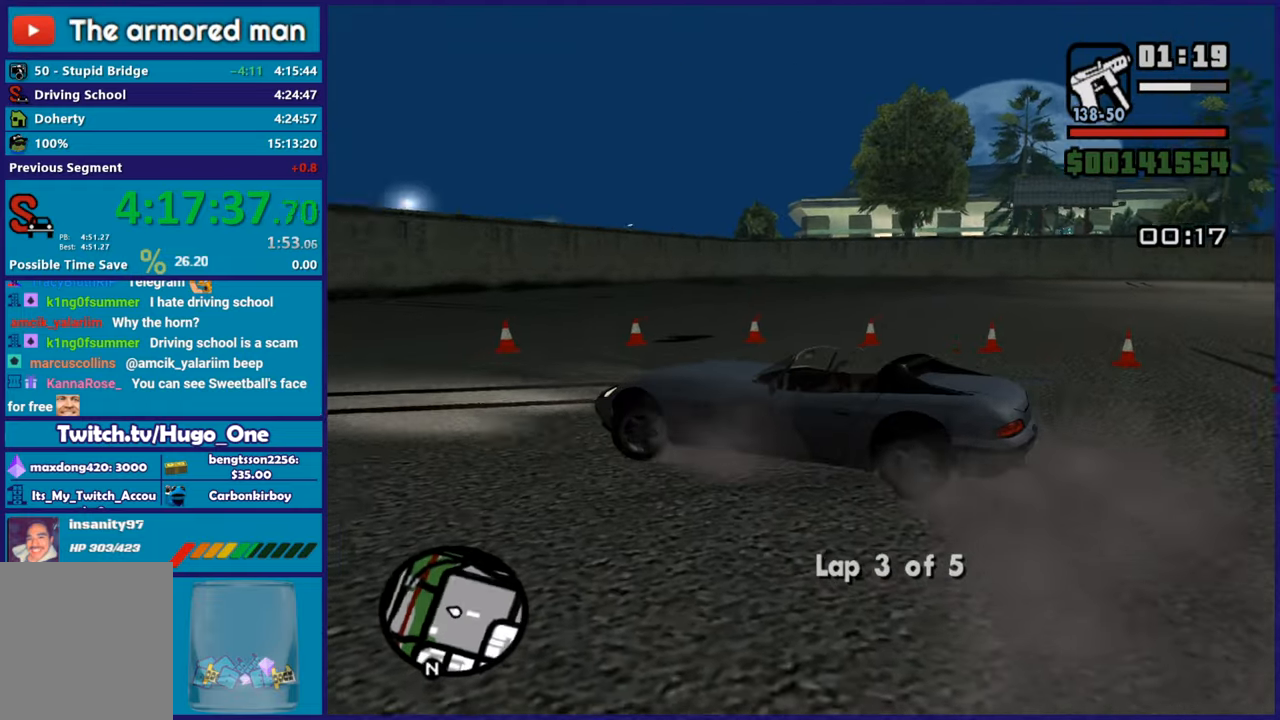
{"buttons": ["R2"], "left_stick": "left", "right_stick": "down-left", "events": [[100, "R2", "down"]]}
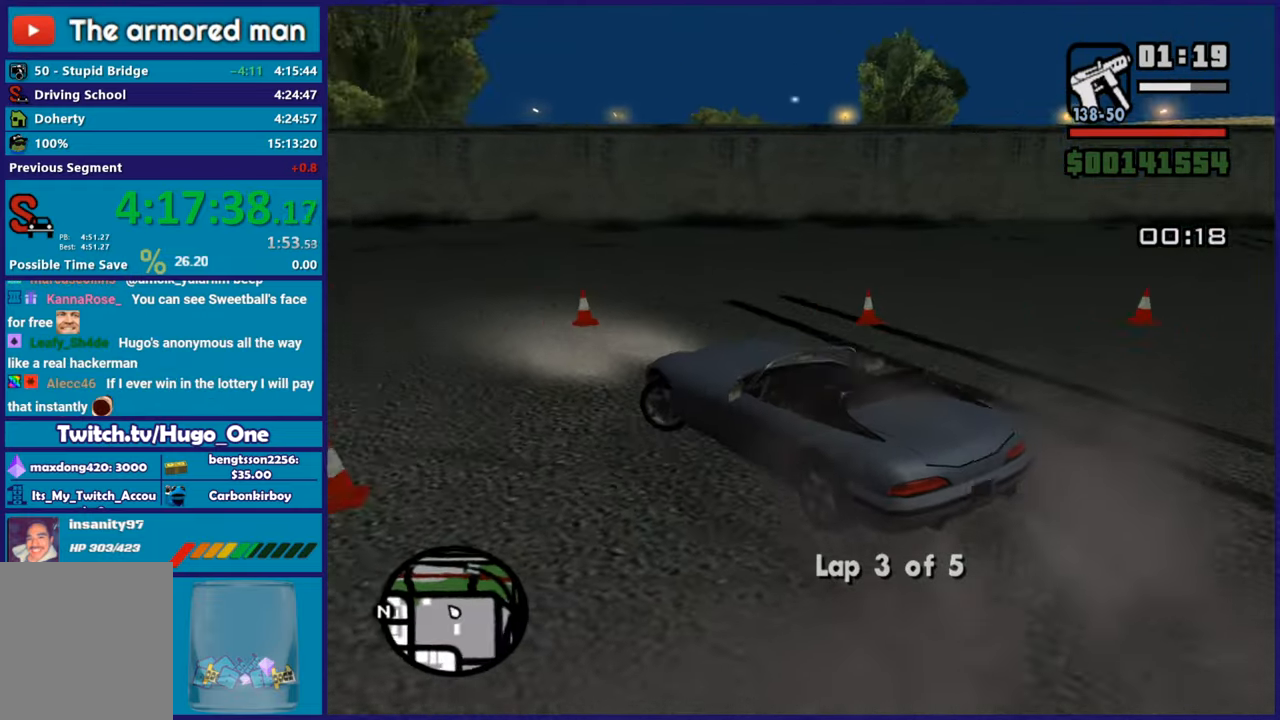
{"buttons": ["R2"], "left_stick": "center", "right_stick": "down-left", "events": [[450, "left_stick", "center"]]}
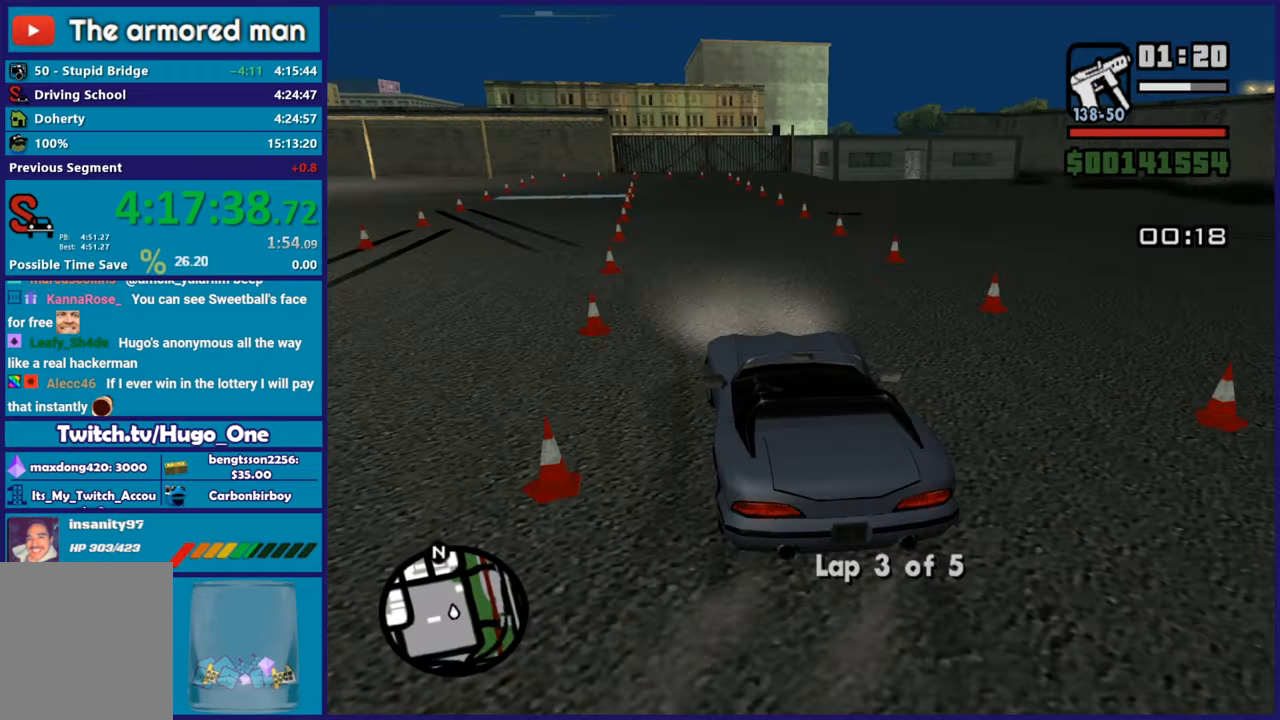
{"buttons": ["R2"], "left_stick": "right", "right_stick": "down", "events": [[50, "left_stick", "left"], [134, "right_stick", "center"], [200, "left_stick", "right"], [350, "right_stick", "down"], [384, "left_stick", "center"], [501, "left_stick", "right"]]}
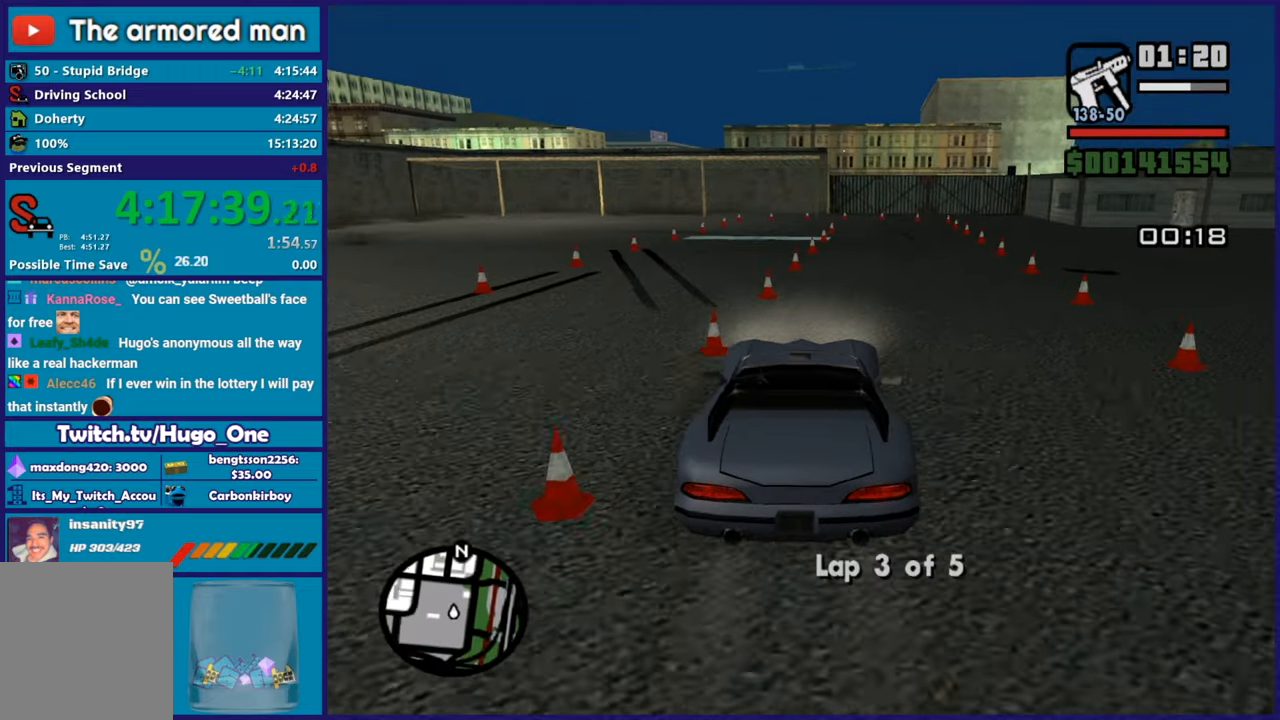
{"buttons": ["R2"], "left_stick": "center", "right_stick": "down", "events": [[183, "left_stick", "center"], [317, "left_stick", "right"], [500, "left_stick", "center"]]}
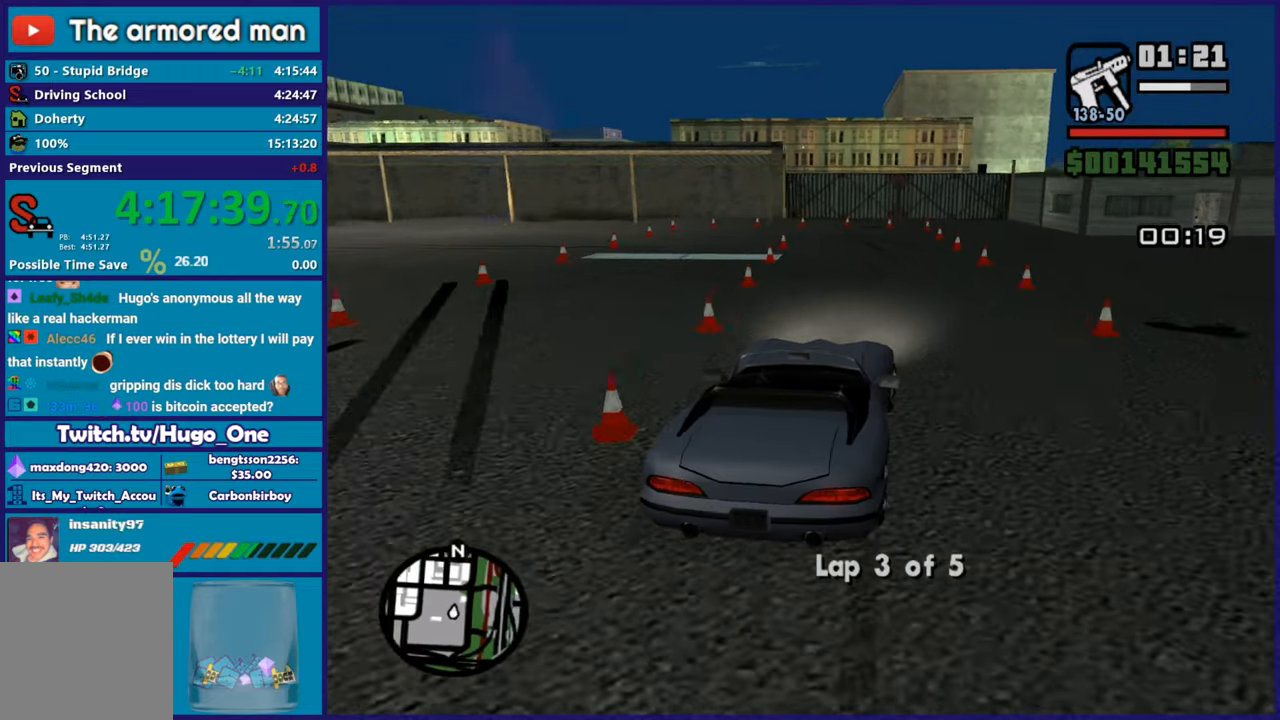
{"buttons": ["R2"], "left_stick": "left", "right_stick": "center", "events": [[150, "left_stick", "right"], [200, "left_stick", "center"], [317, "right_stick", "center"], [501, "left_stick", "left"]]}
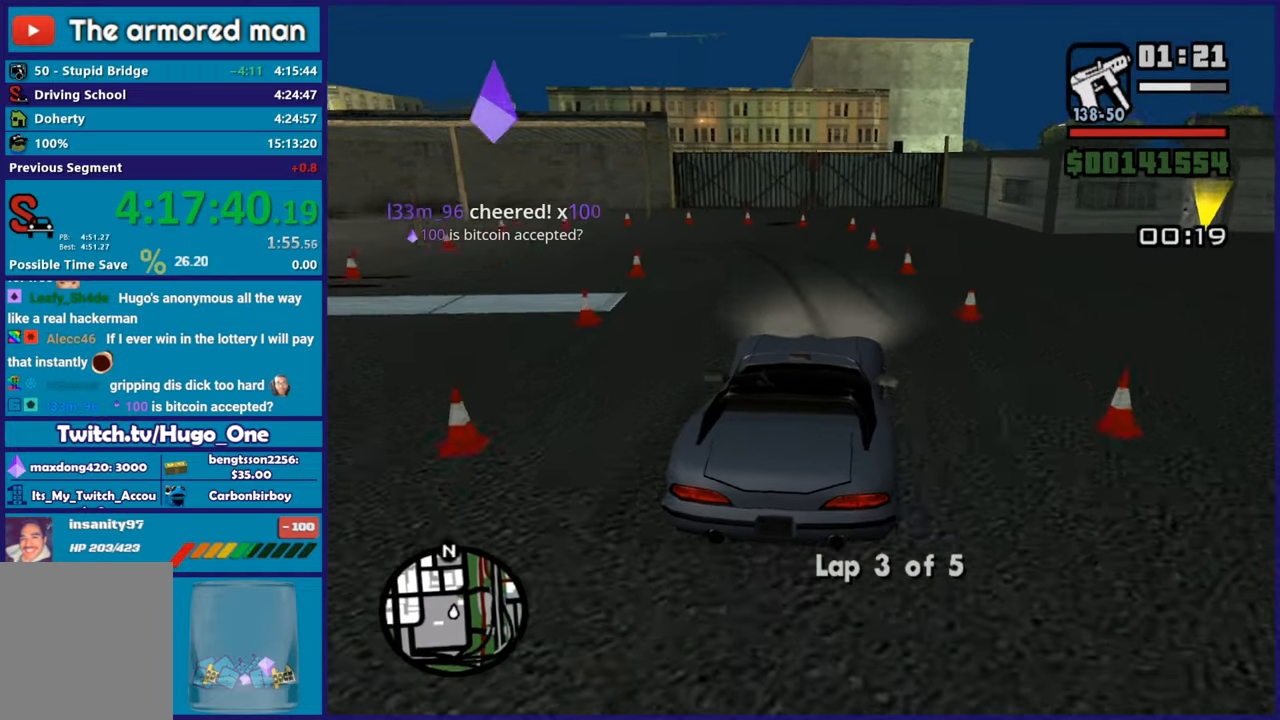
{"buttons": ["A"], "left_stick": "left", "right_stick": "center", "events": [[50, "R2", "up"], [200, "A", "down"]]}
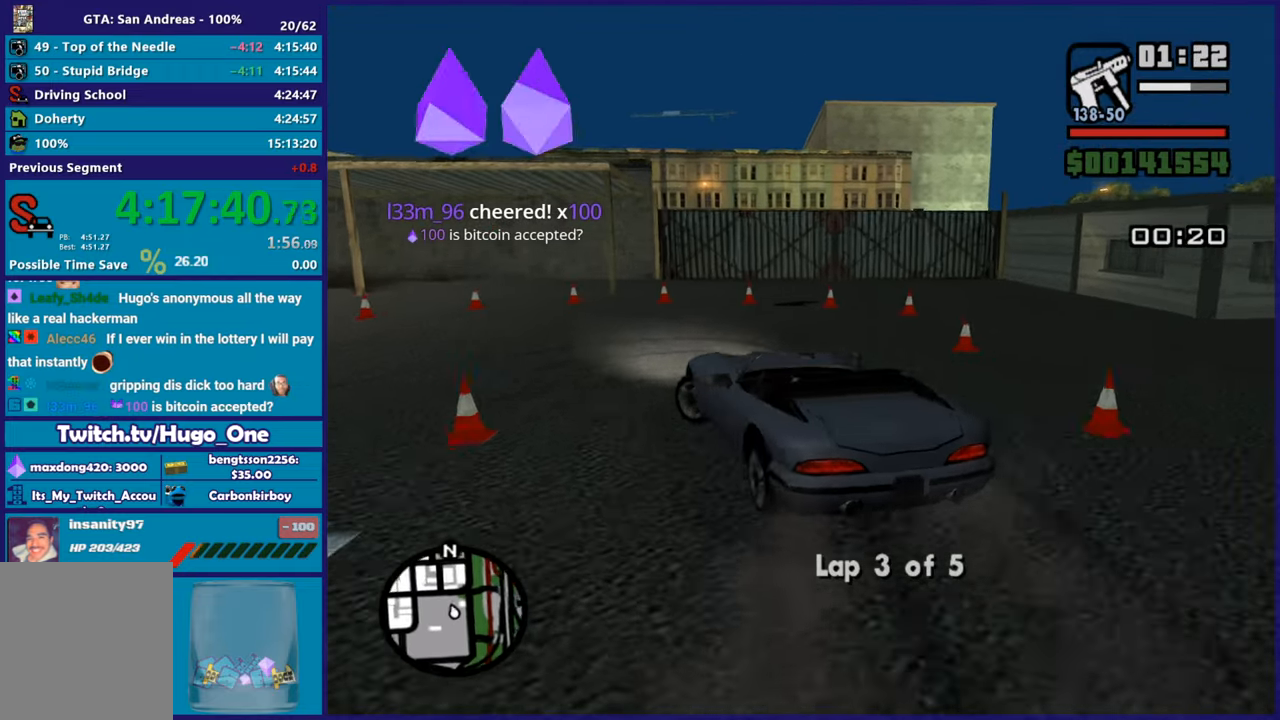
{"buttons": [], "left_stick": "left", "right_stick": "down-left", "events": [[300, "A", "up"], [401, "right_stick", "down-left"]]}
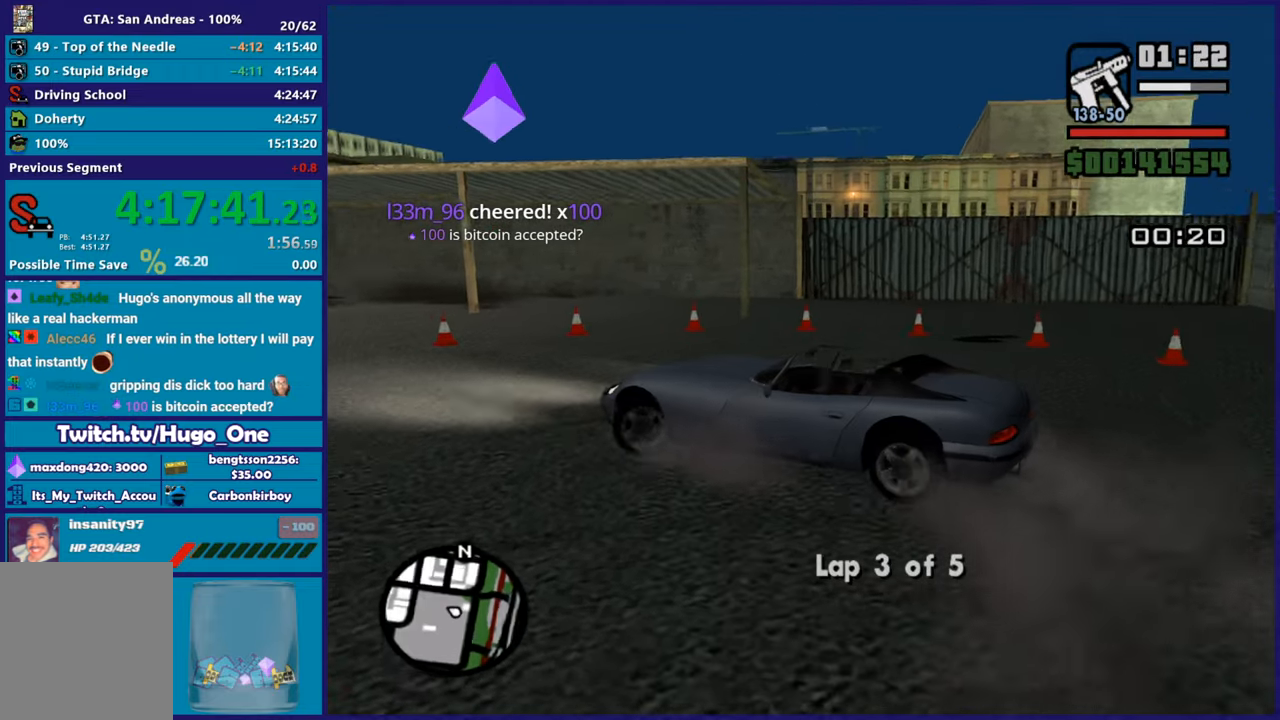
{"buttons": ["R2"], "left_stick": "left", "right_stick": "down-left", "events": [[150, "R2", "down"]]}
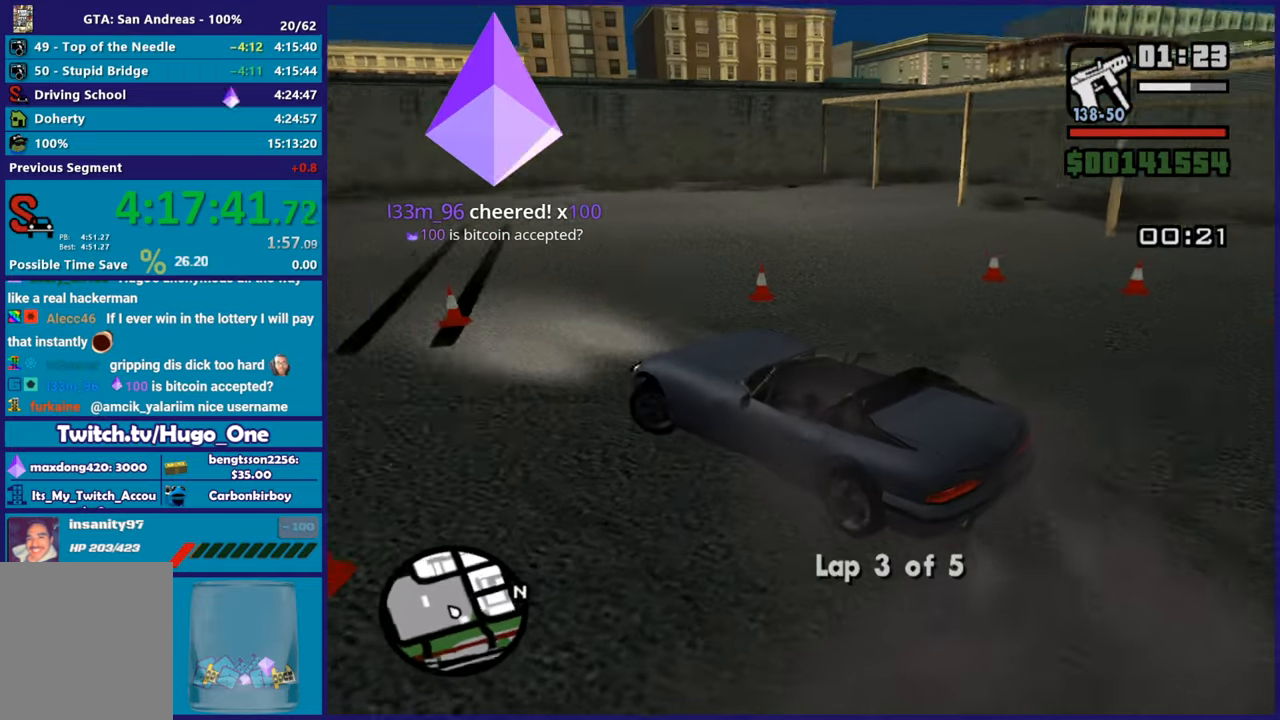
{"buttons": ["R2"], "left_stick": "left", "right_stick": "down-left", "events": []}